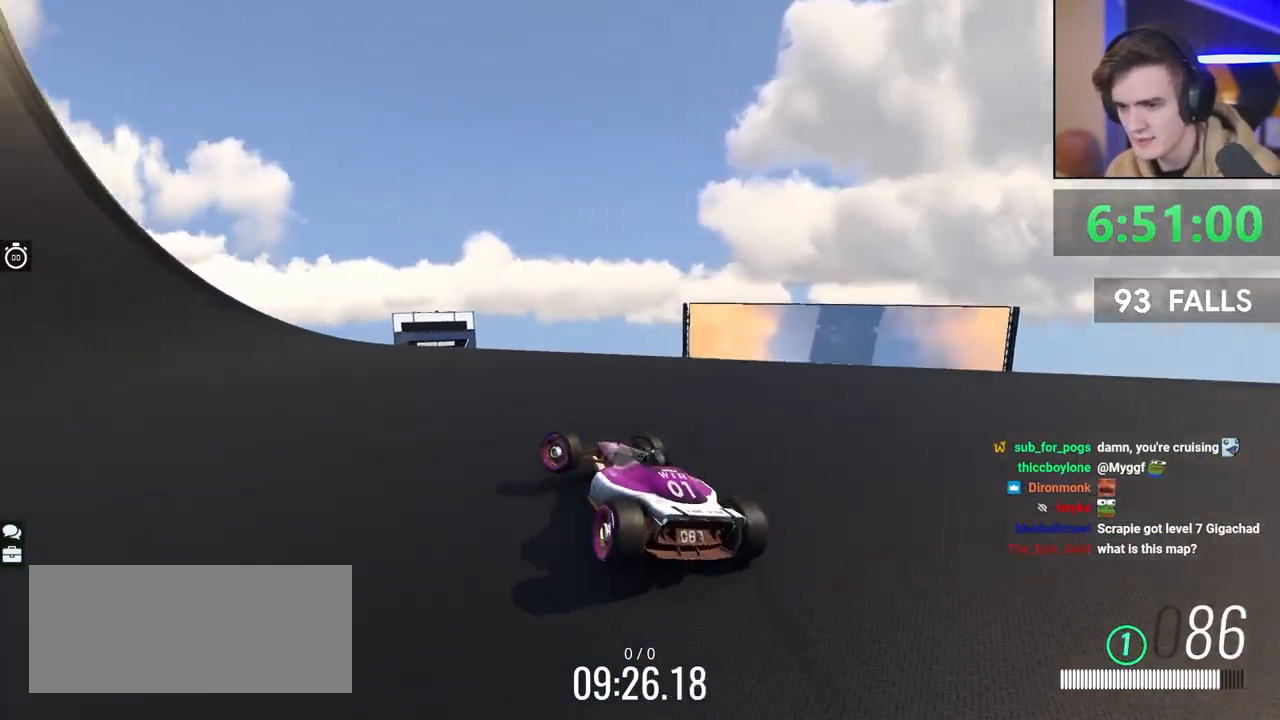
Gameplay with keyboard; each line is a JSON object with the keys held at the frame after it. "events" lists presses ("down") and releases ("up") of "brake", "down", "left", "right" and "up" between this image and that frame as [ms after this image, input, new state], when the widget could be followed in between. No other keys are recorded. Mouse input is not recorded. Key names are as the overlay labels them; some are game actions (e.g. jump) rather than physical keys.
{"keys": ["up"], "events": [[233, "left", "up"]]}
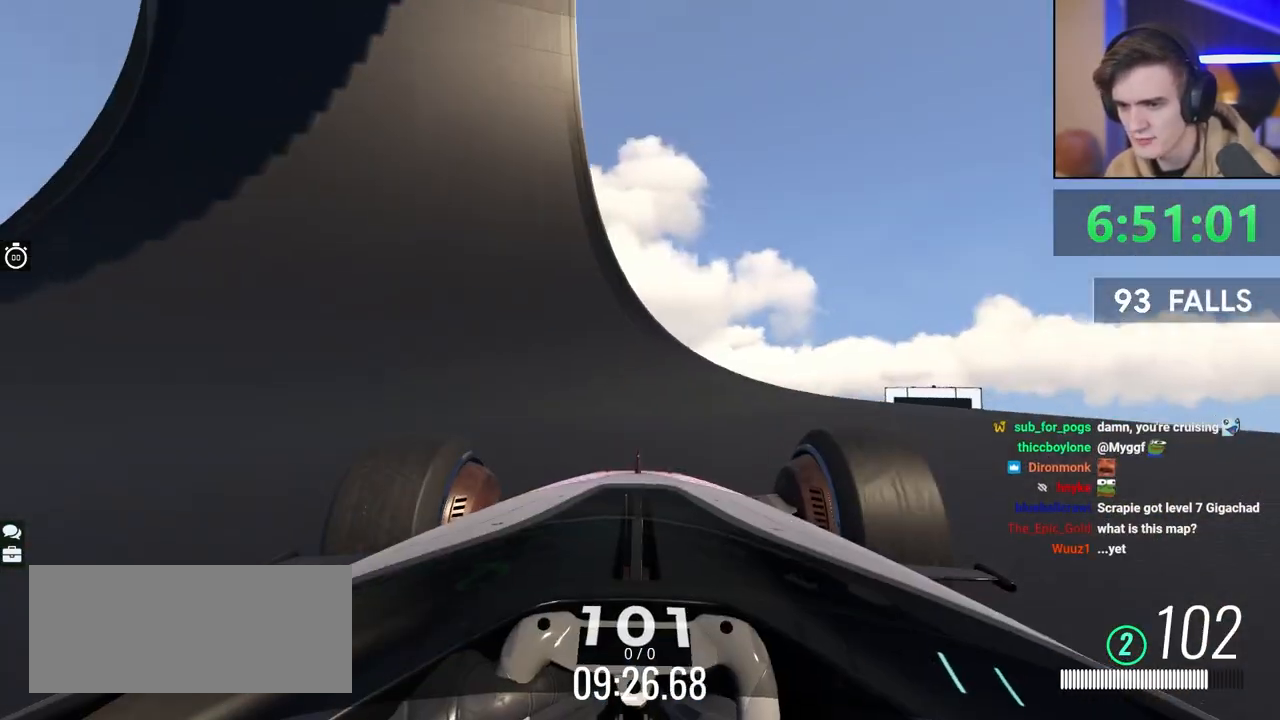
{"keys": ["up"], "events": [[150, "left", "down"], [233, "left", "up"]]}
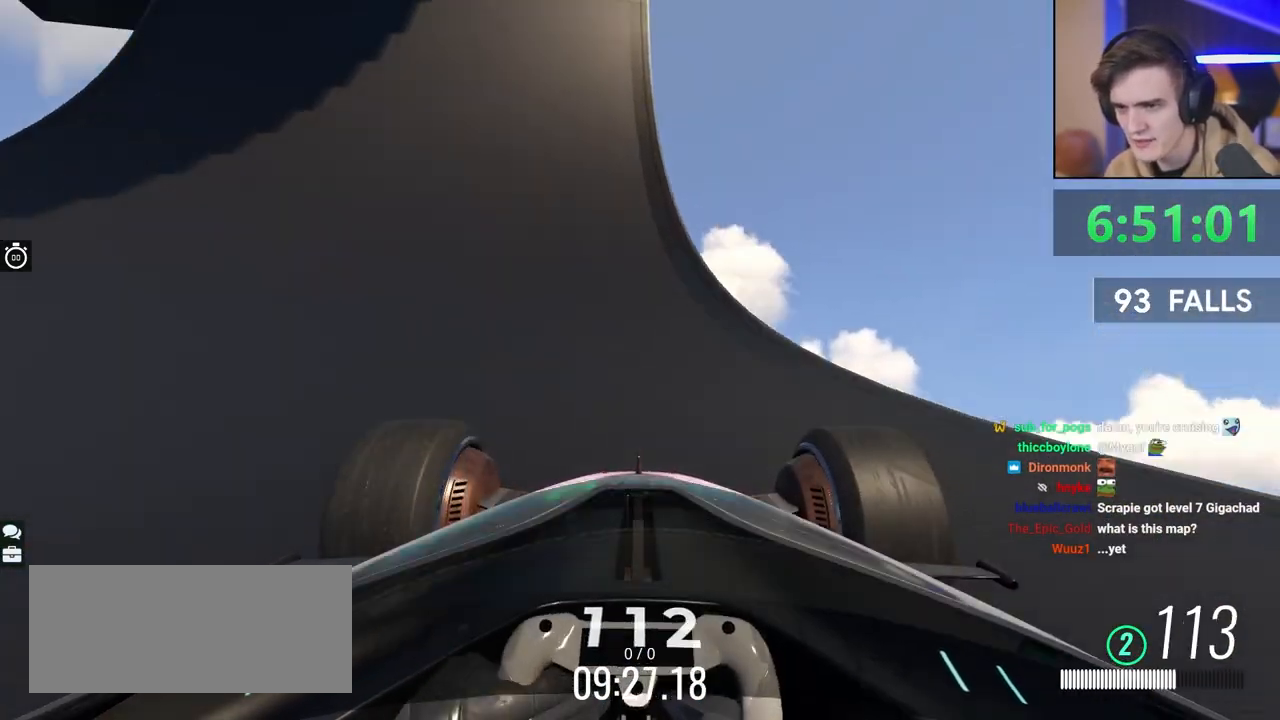
{"keys": ["up"], "events": [[250, "left", "down"], [300, "left", "up"]]}
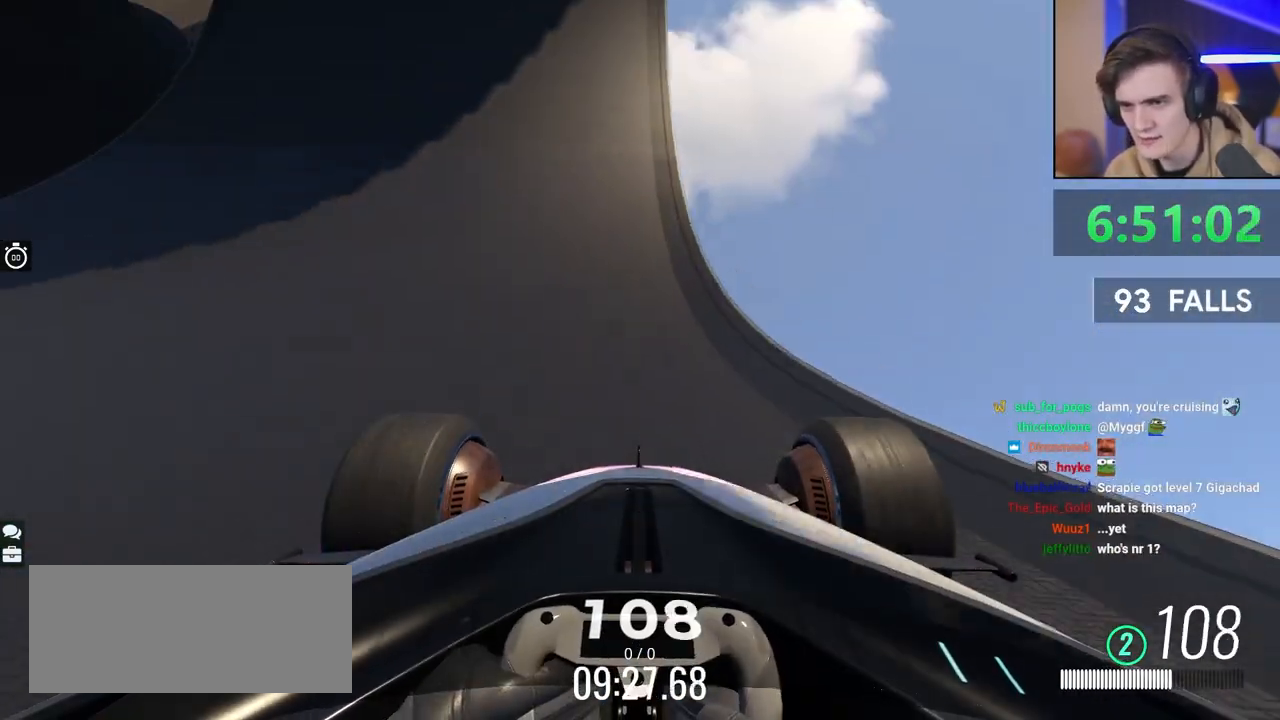
{"keys": ["left", "up"], "events": [[267, "left", "down"]]}
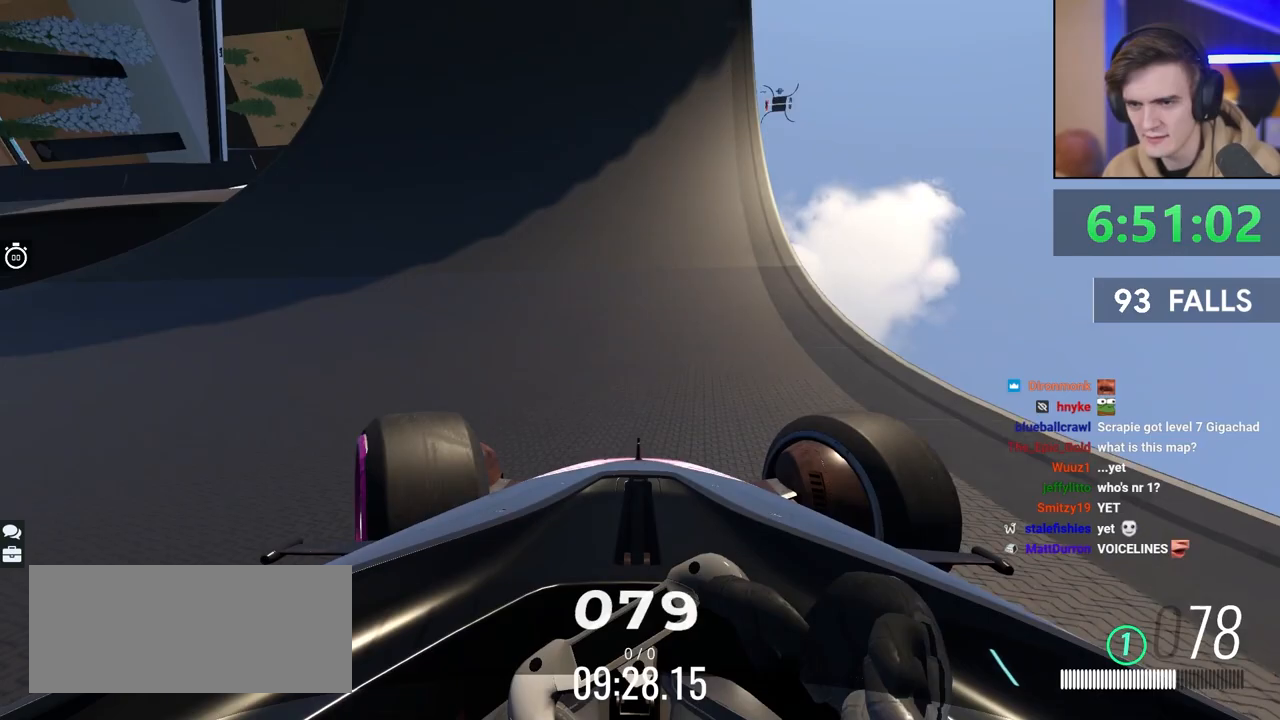
{"keys": ["left", "up"], "events": []}
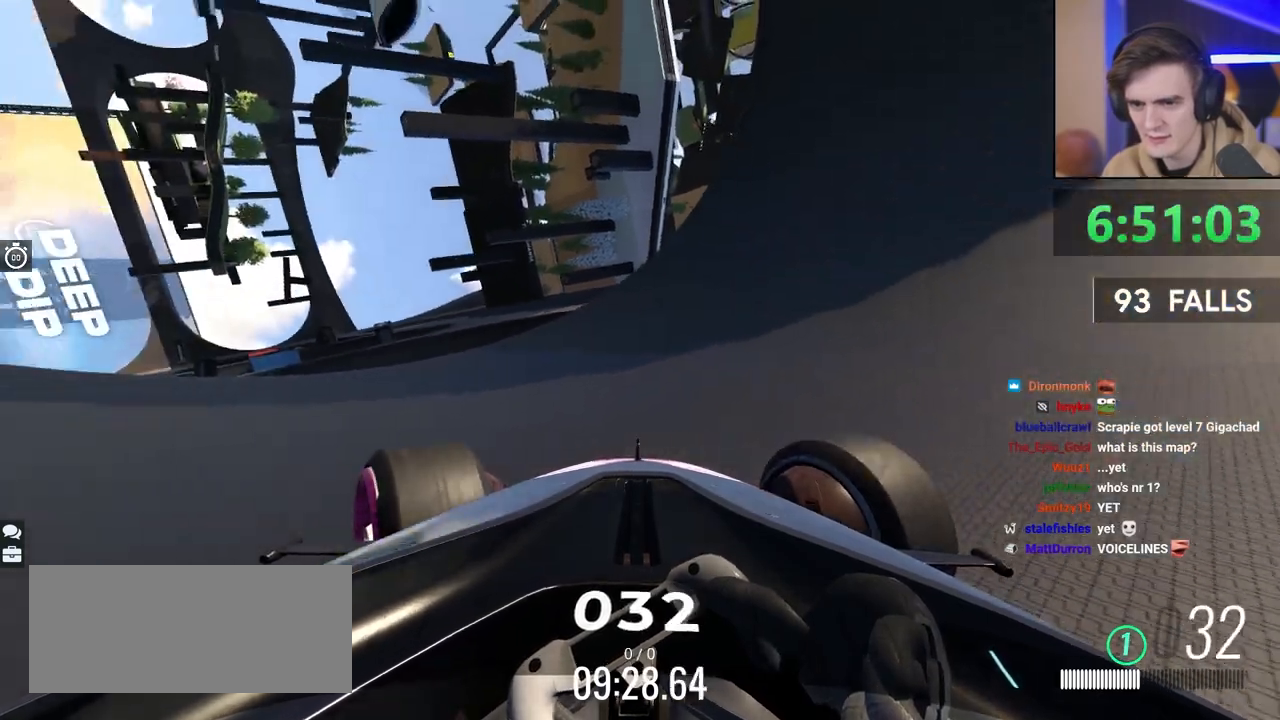
{"keys": ["left", "up"], "events": []}
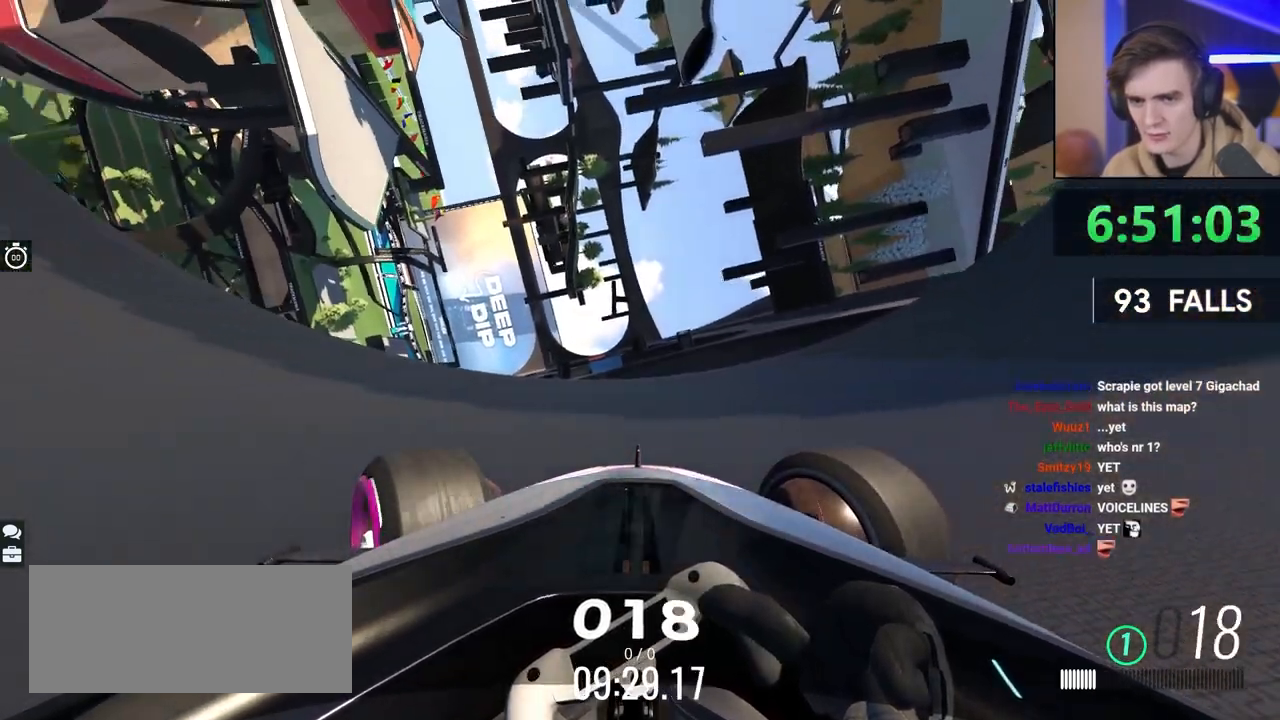
{"keys": ["left", "up"], "events": []}
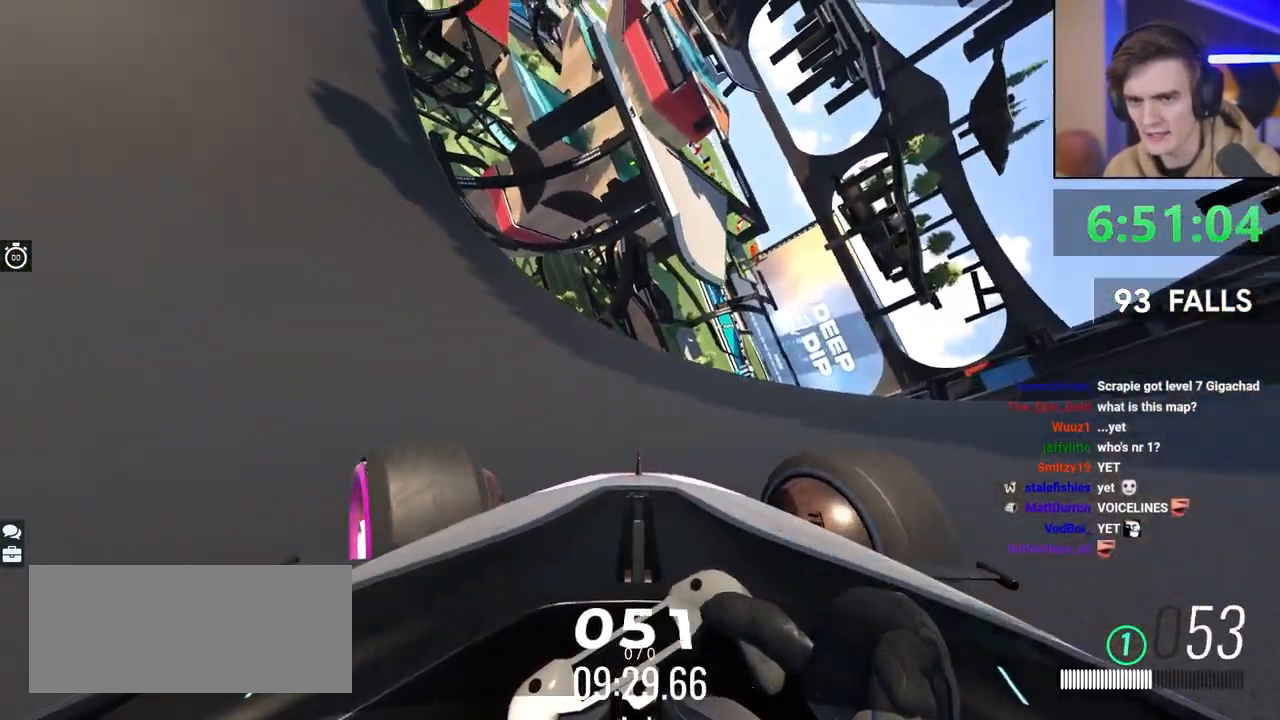
{"keys": ["up"], "events": [[433, "left", "up"]]}
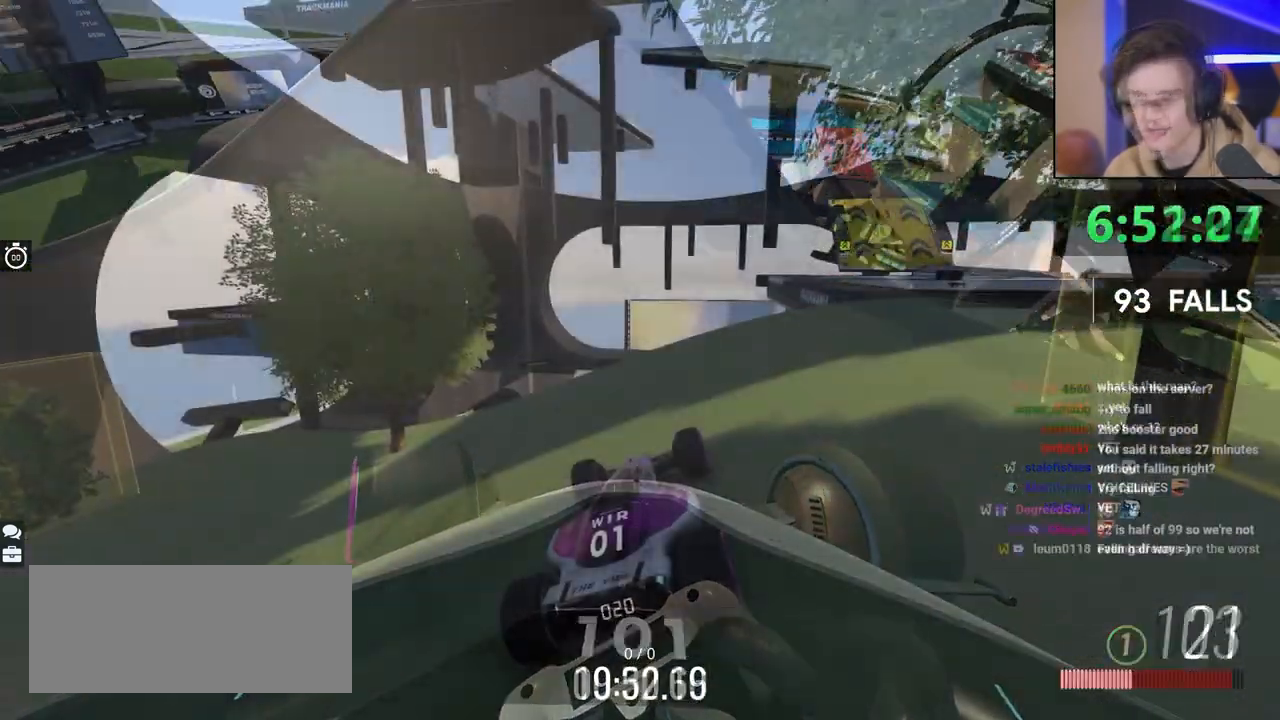
{"keys": ["right", "up"], "events": [[100, "right", "down"]]}
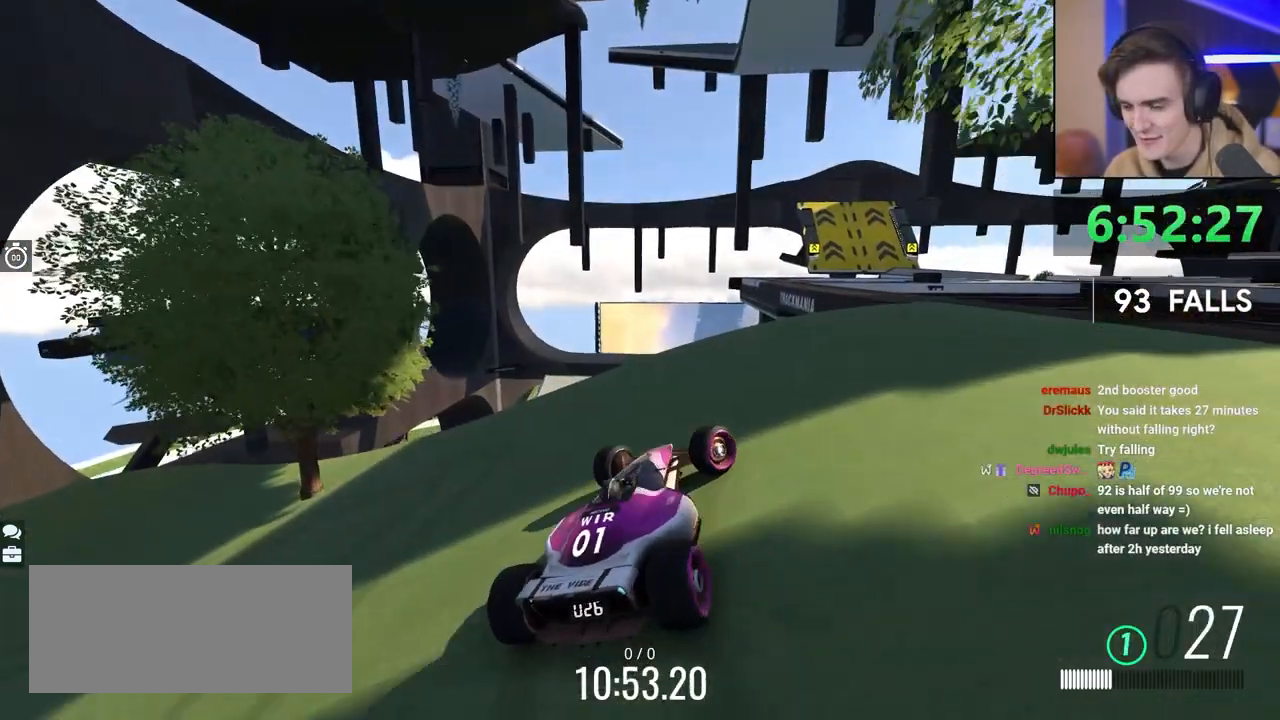
{"keys": ["brake", "right", "up"], "events": [[167, "brake", "down"]]}
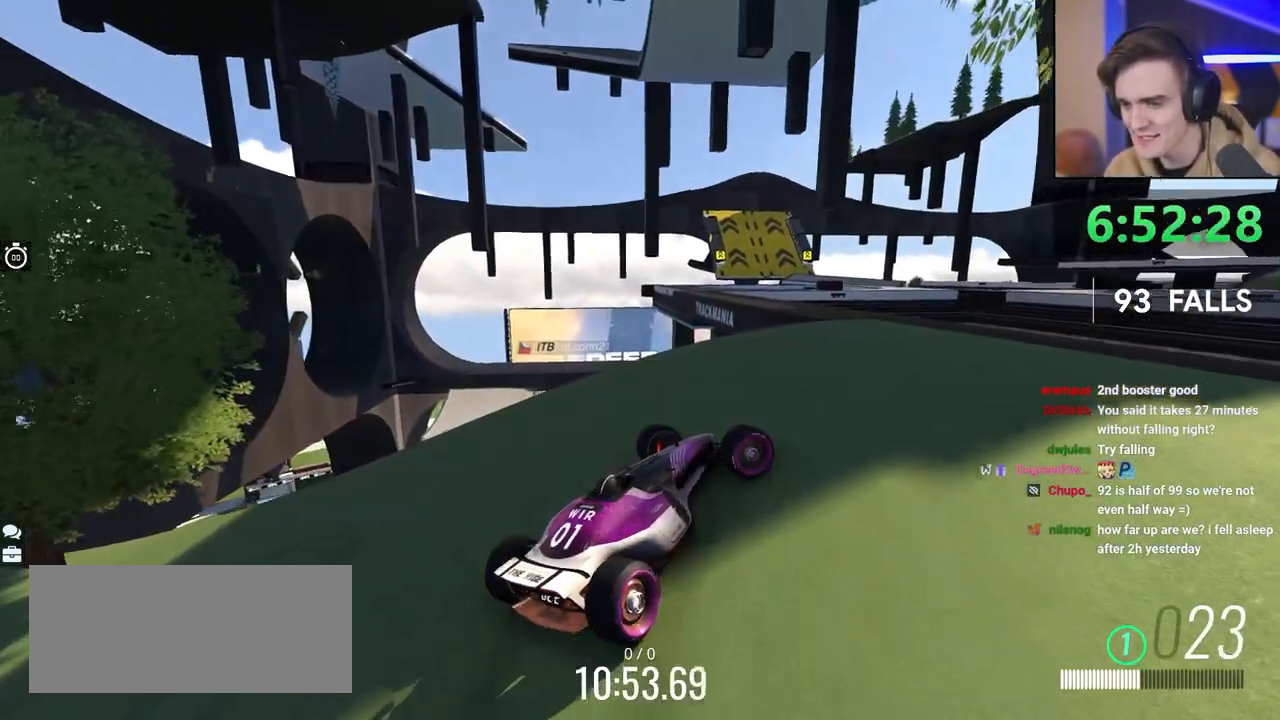
{"keys": ["brake", "right", "up"], "events": []}
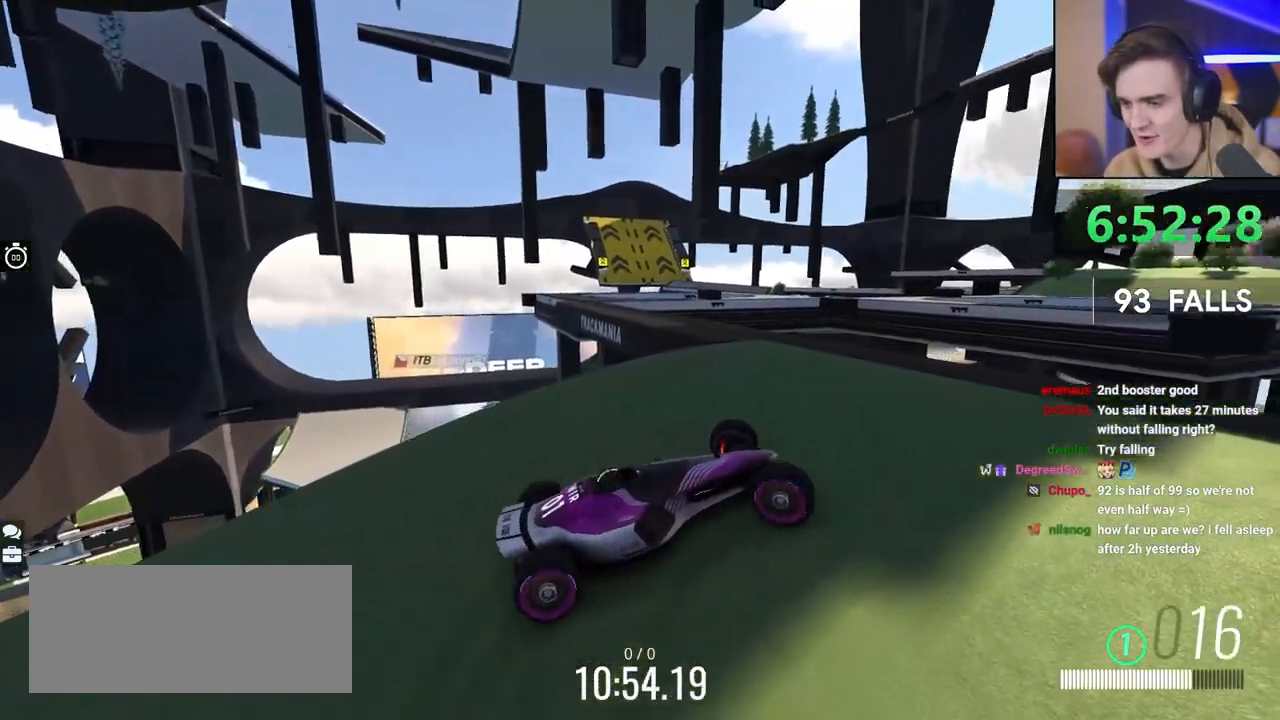
{"keys": ["left", "up"], "events": [[183, "right", "up"], [233, "left", "down"], [250, "brake", "up"]]}
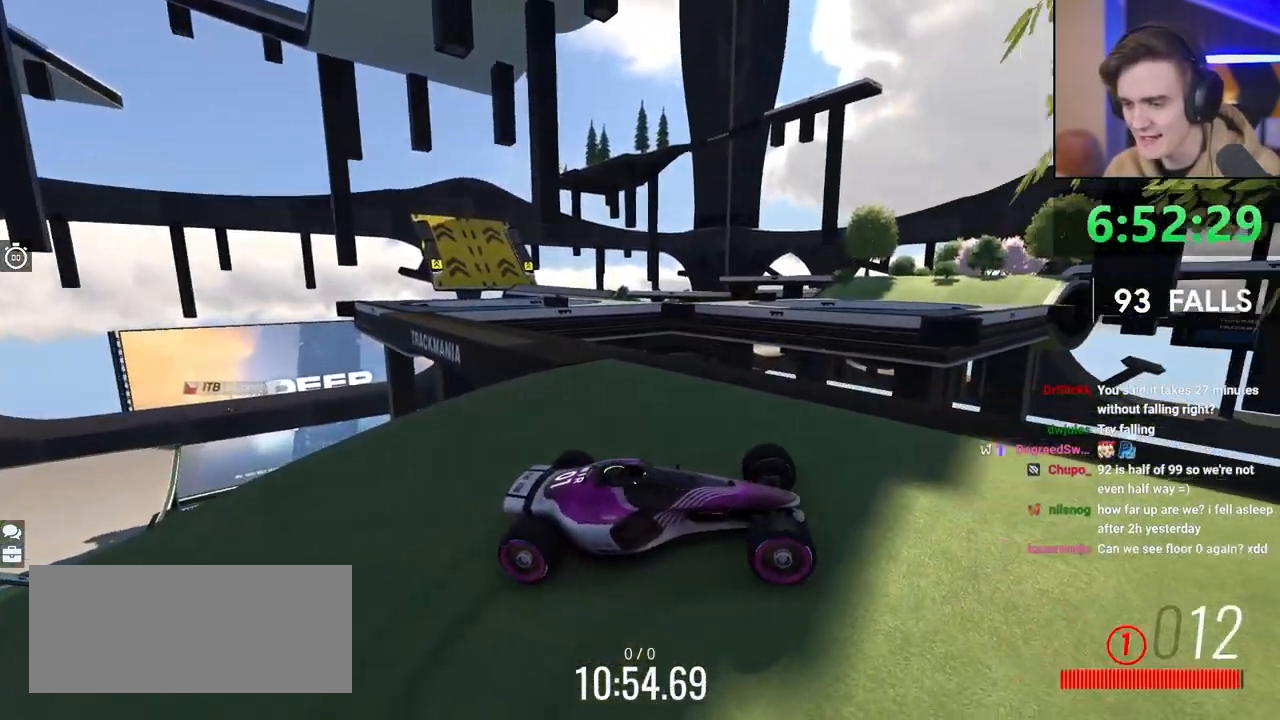
{"keys": ["left", "up"], "events": []}
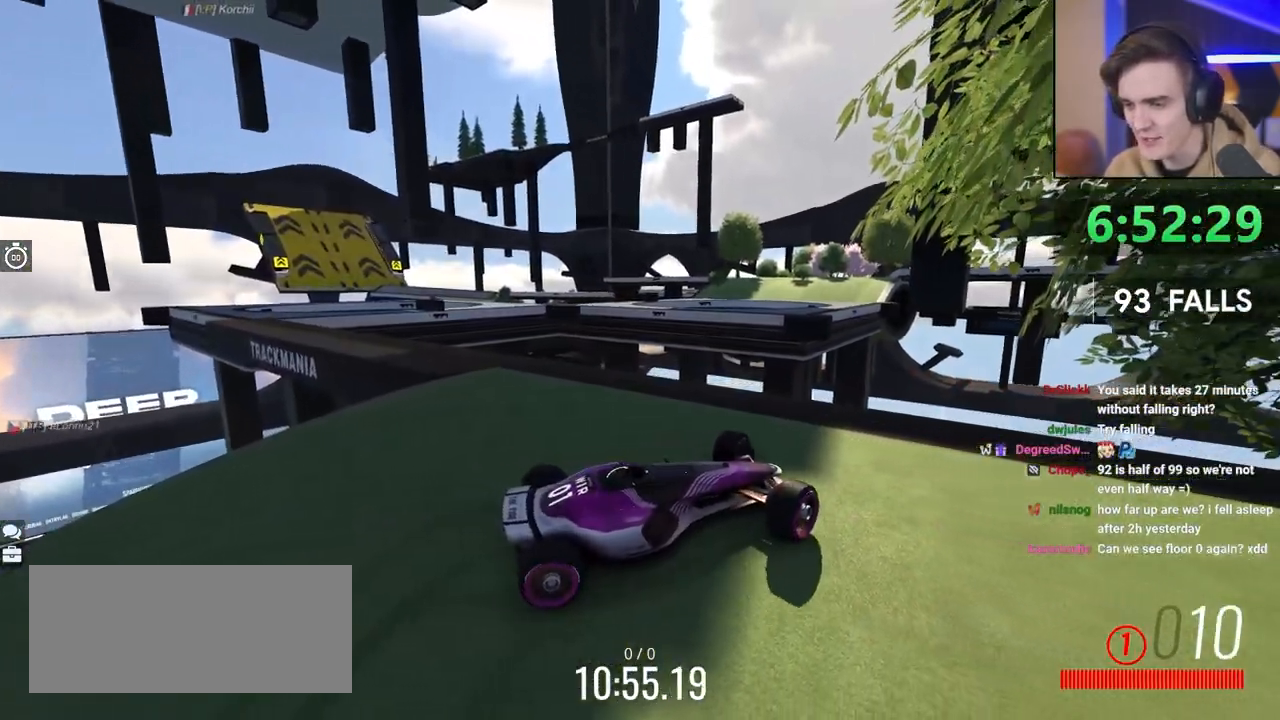
{"keys": ["left", "up"], "events": []}
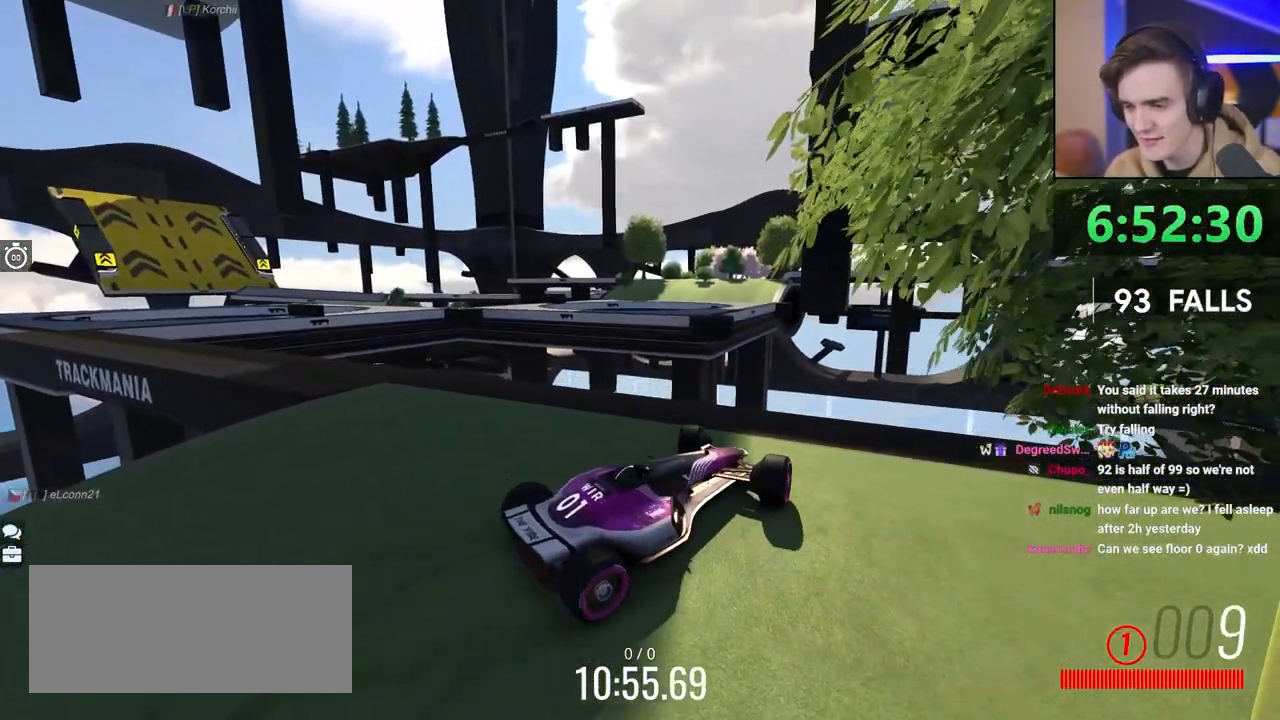
{"keys": ["left"], "events": [[483, "up", "up"]]}
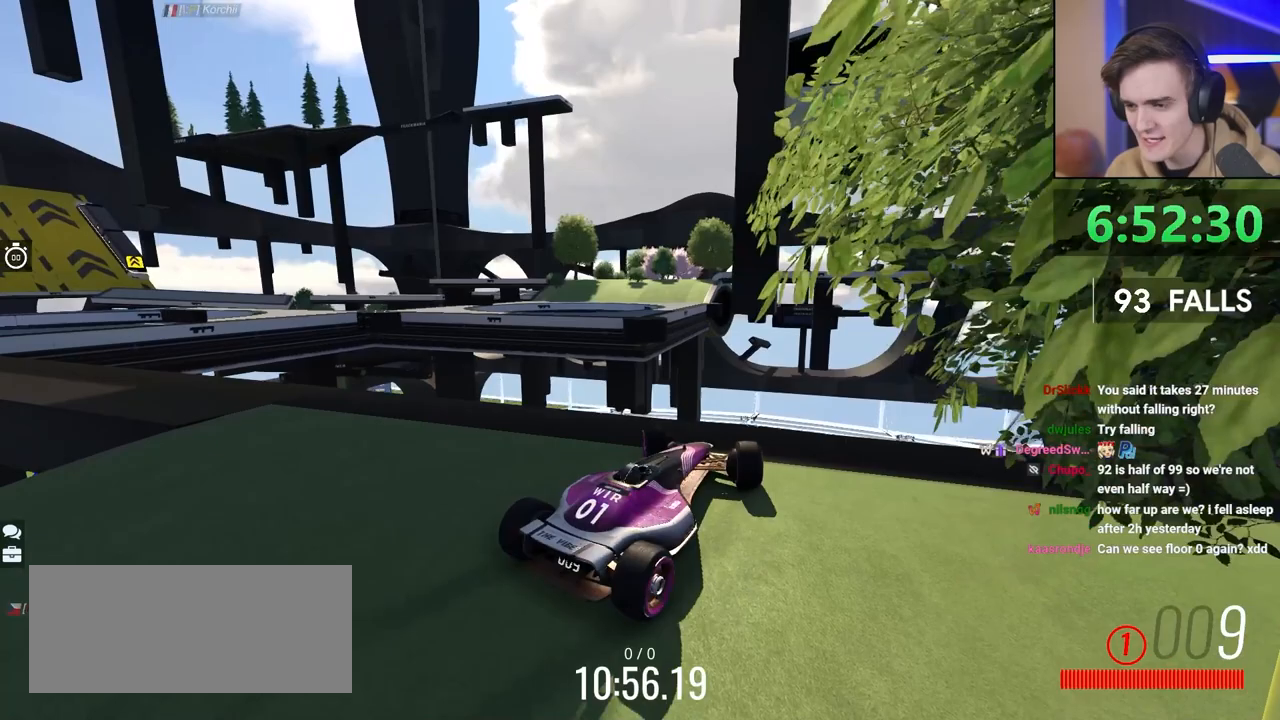
{"keys": ["down", "right"], "events": [[350, "left", "up"], [400, "down", "down"], [400, "right", "down"]]}
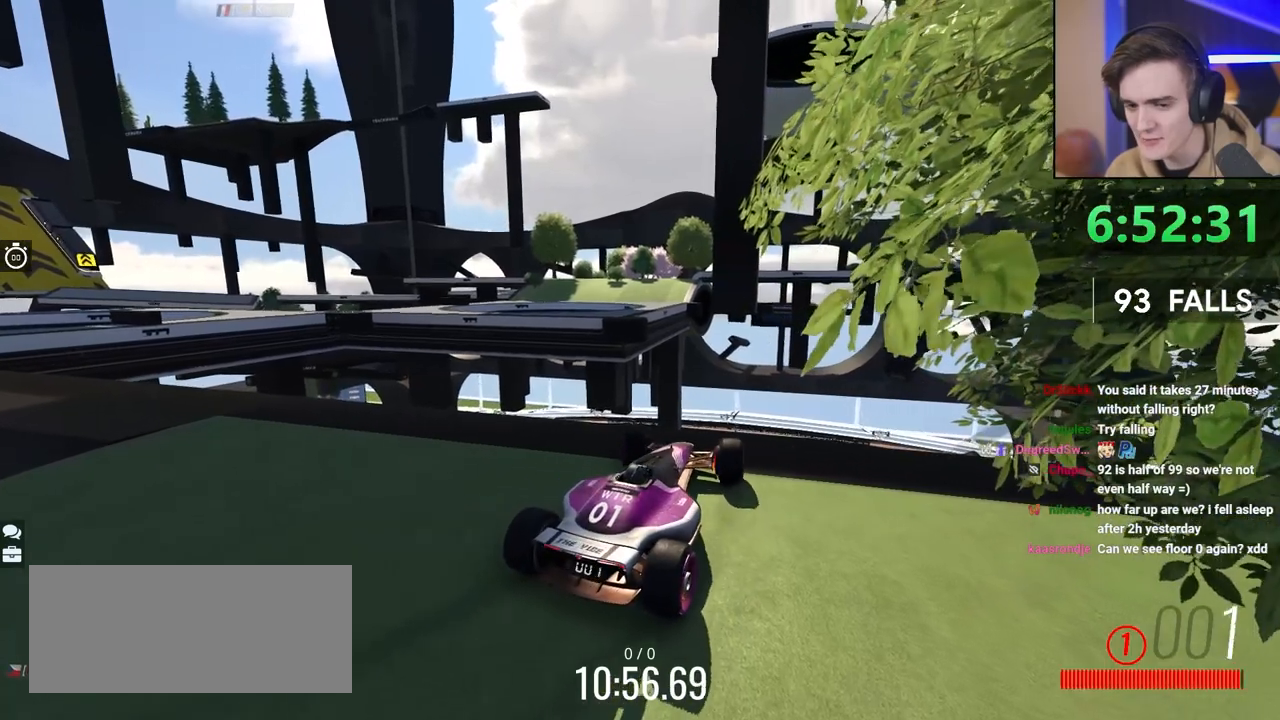
{"keys": ["down", "right"], "events": []}
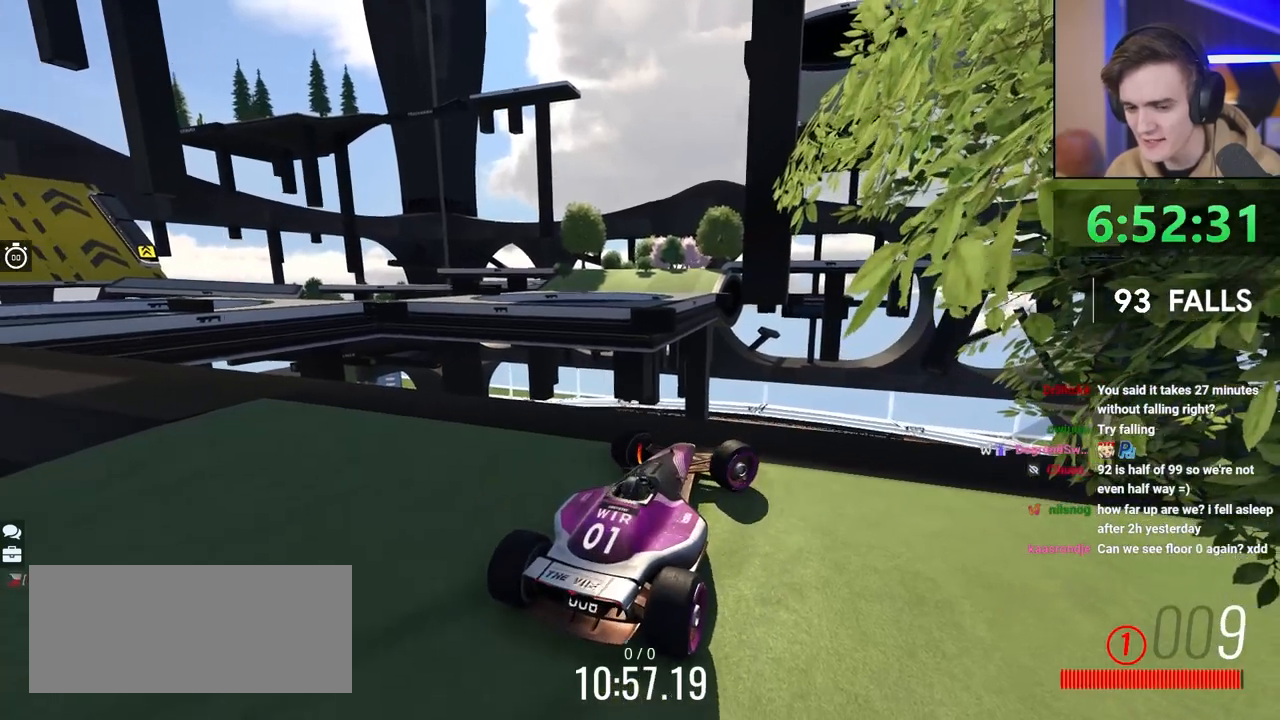
{"keys": ["left", "up"], "events": [[183, "down", "up"], [283, "right", "up"], [433, "left", "down"], [433, "up", "down"]]}
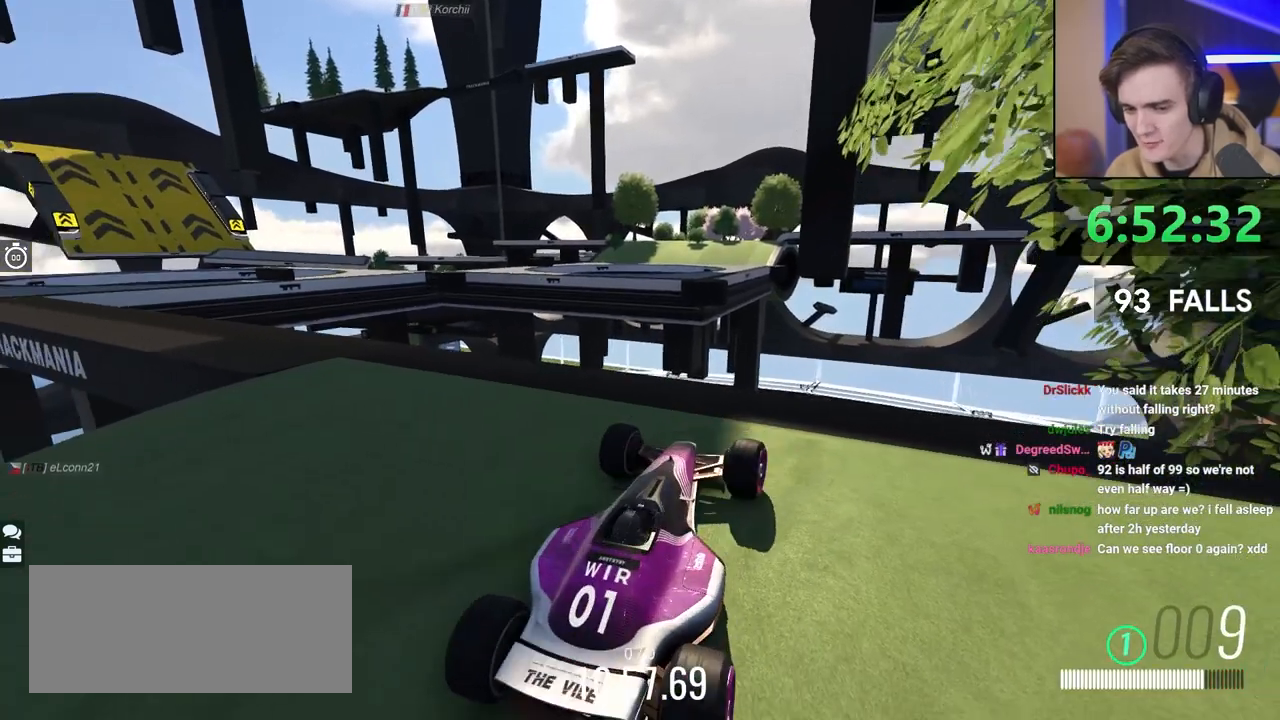
{"keys": ["left", "up"], "events": []}
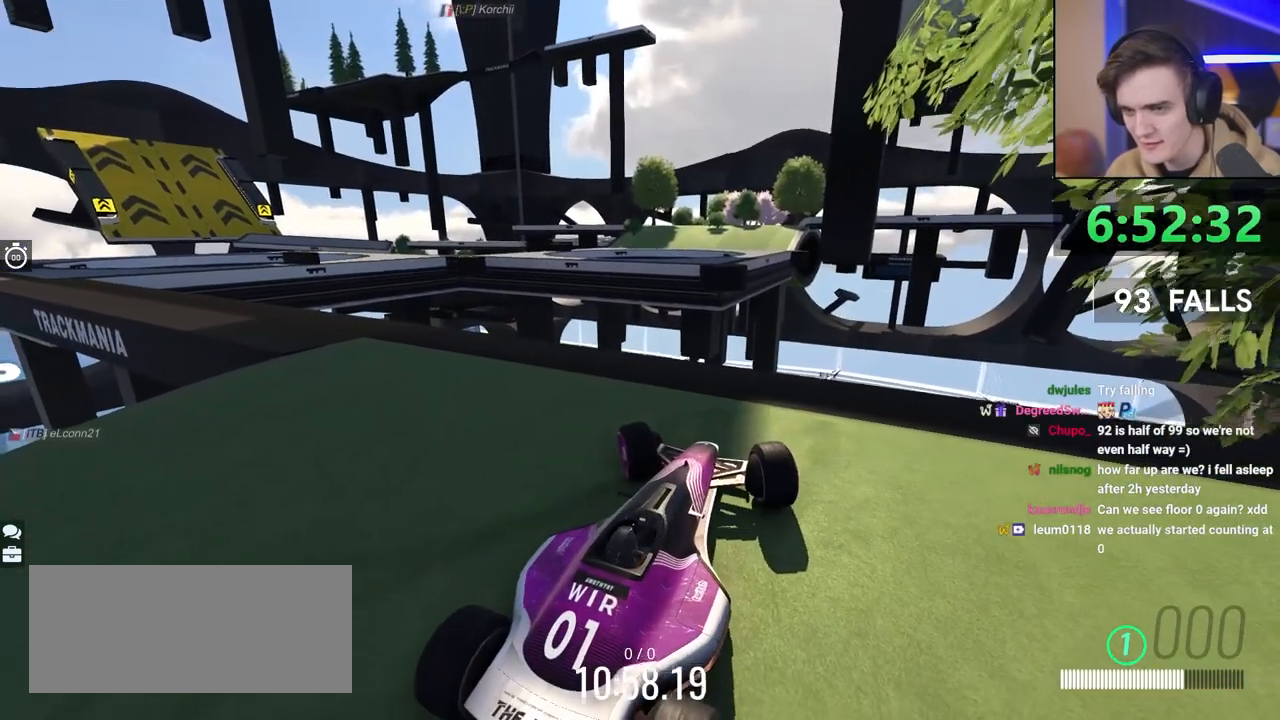
{"keys": ["left", "up"], "events": []}
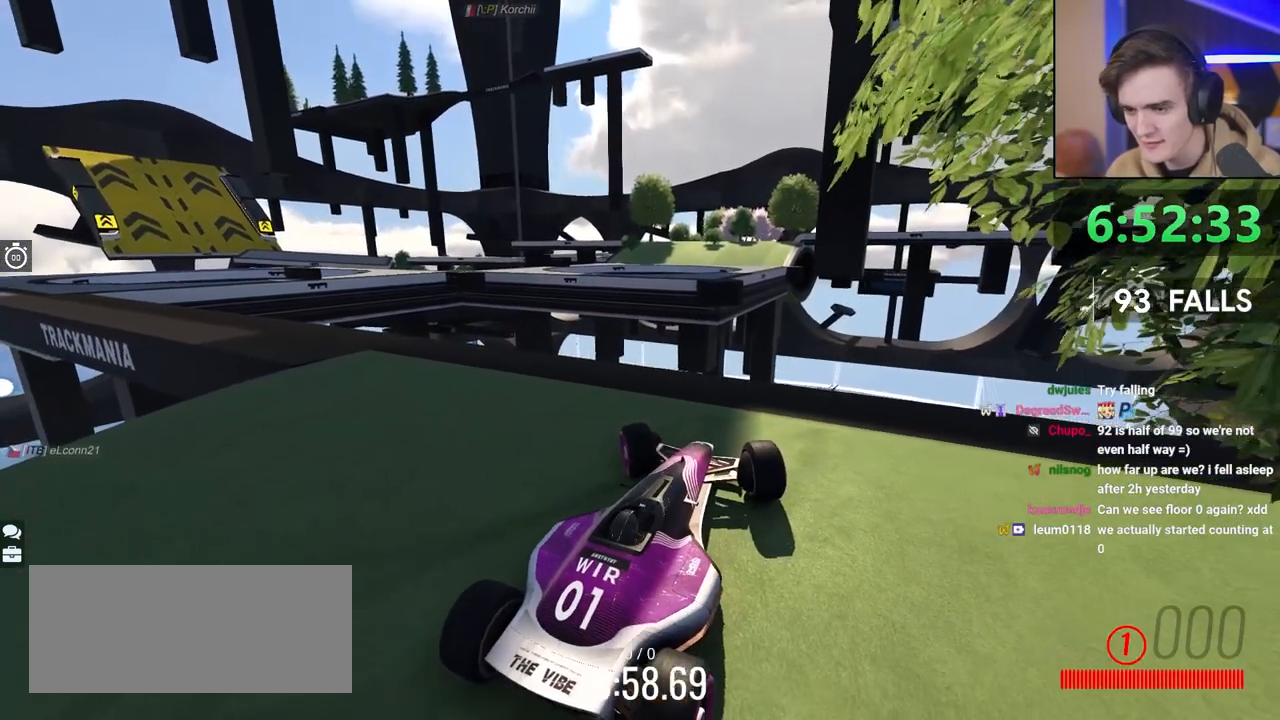
{"keys": ["up"], "events": [[50, "left", "up"], [100, "left", "down"], [333, "left", "up"]]}
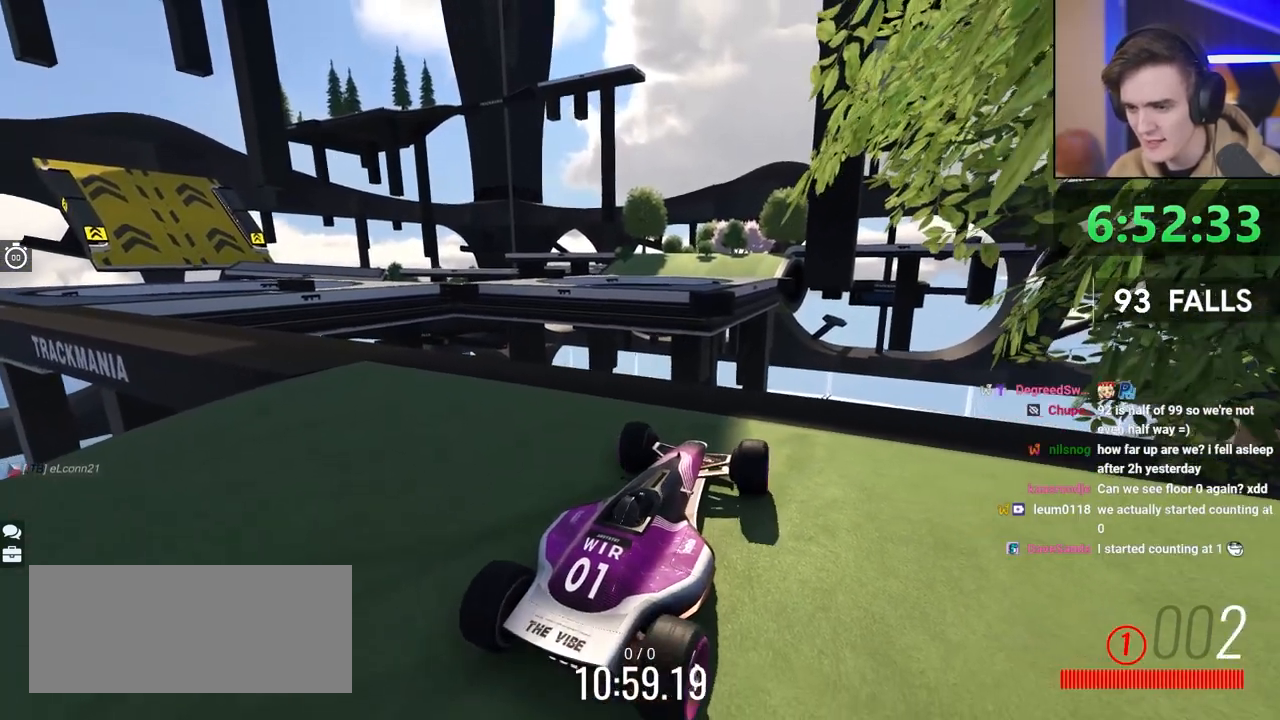
{"keys": ["left", "up"], "events": [[300, "left", "down"]]}
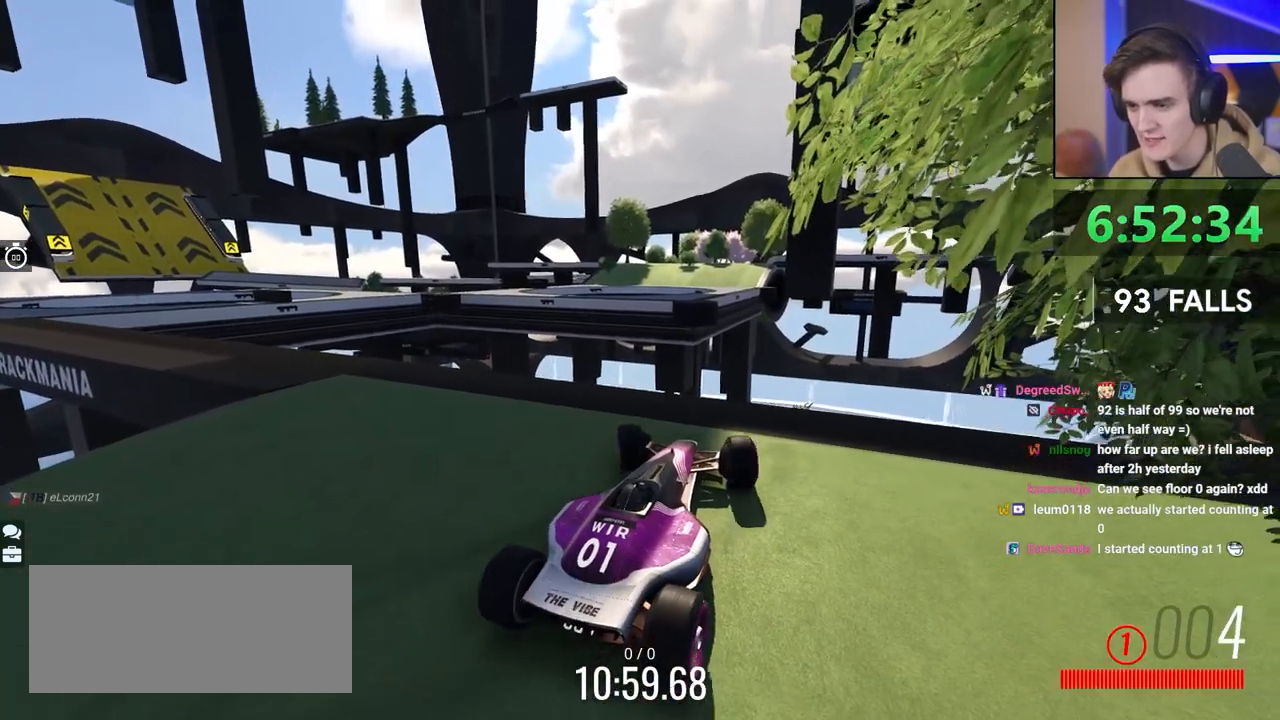
{"keys": ["left", "up"], "events": []}
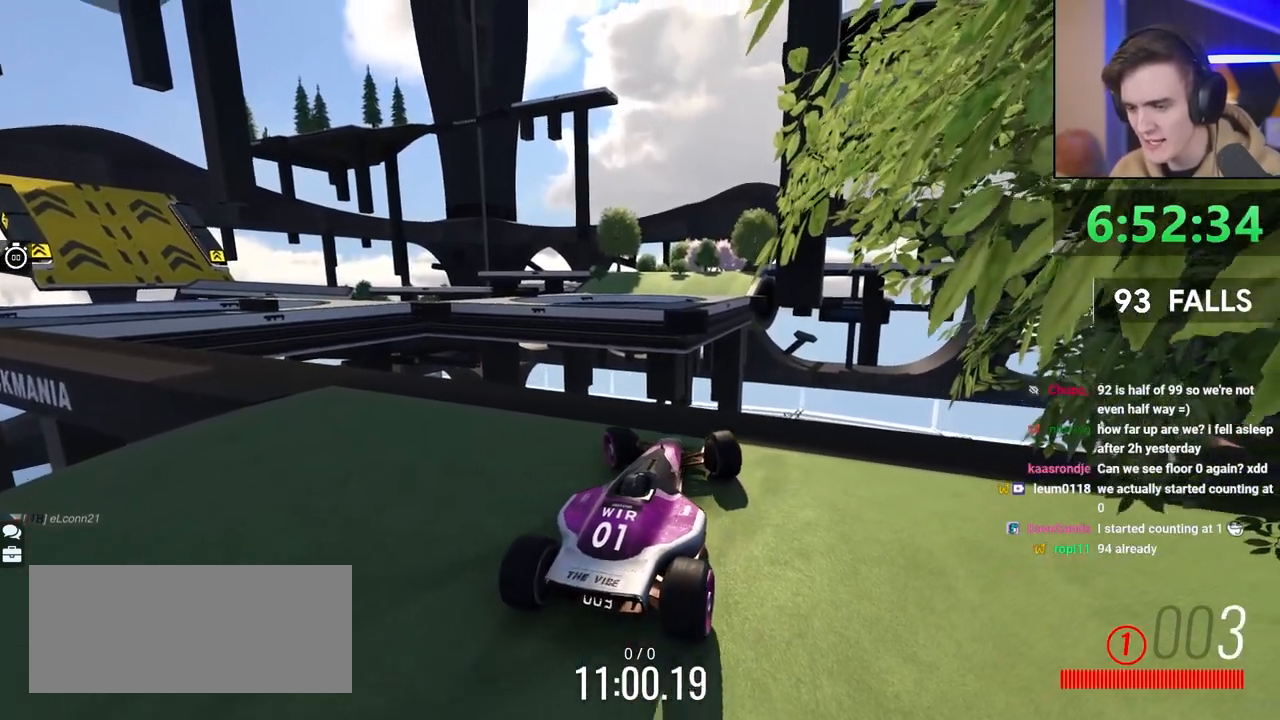
{"keys": ["left", "up"], "events": []}
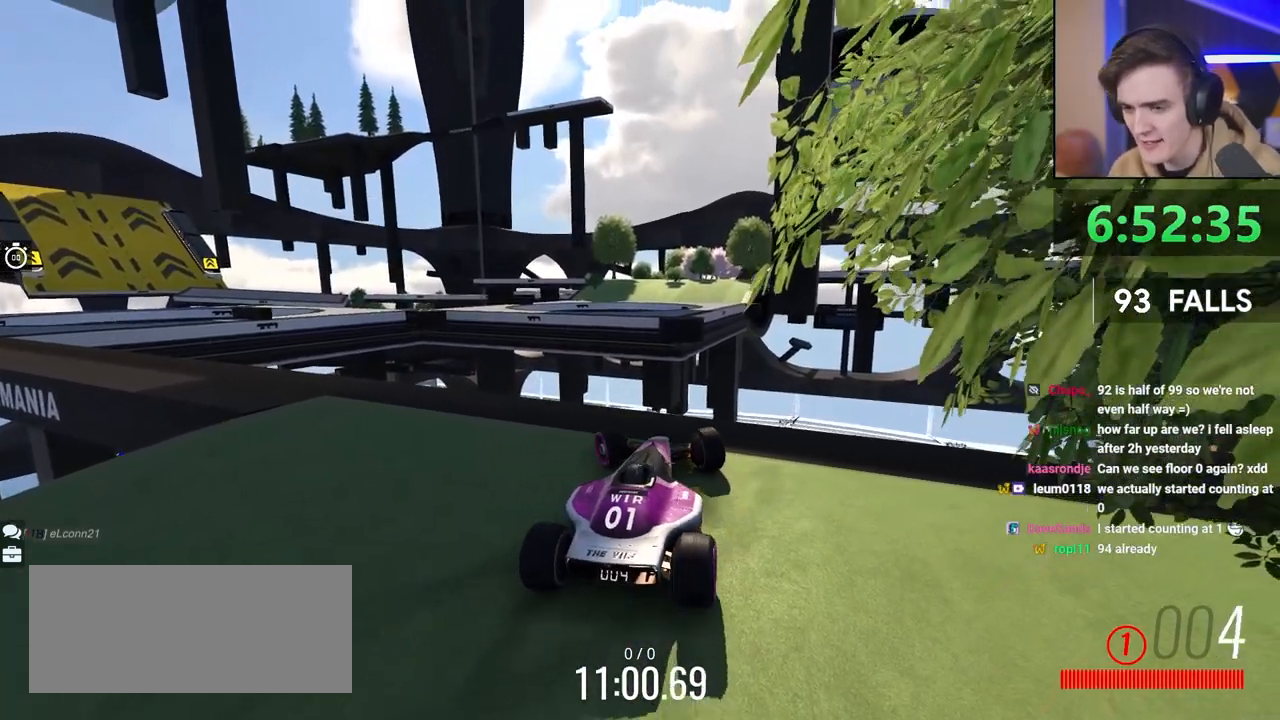
{"keys": ["left", "up"], "events": []}
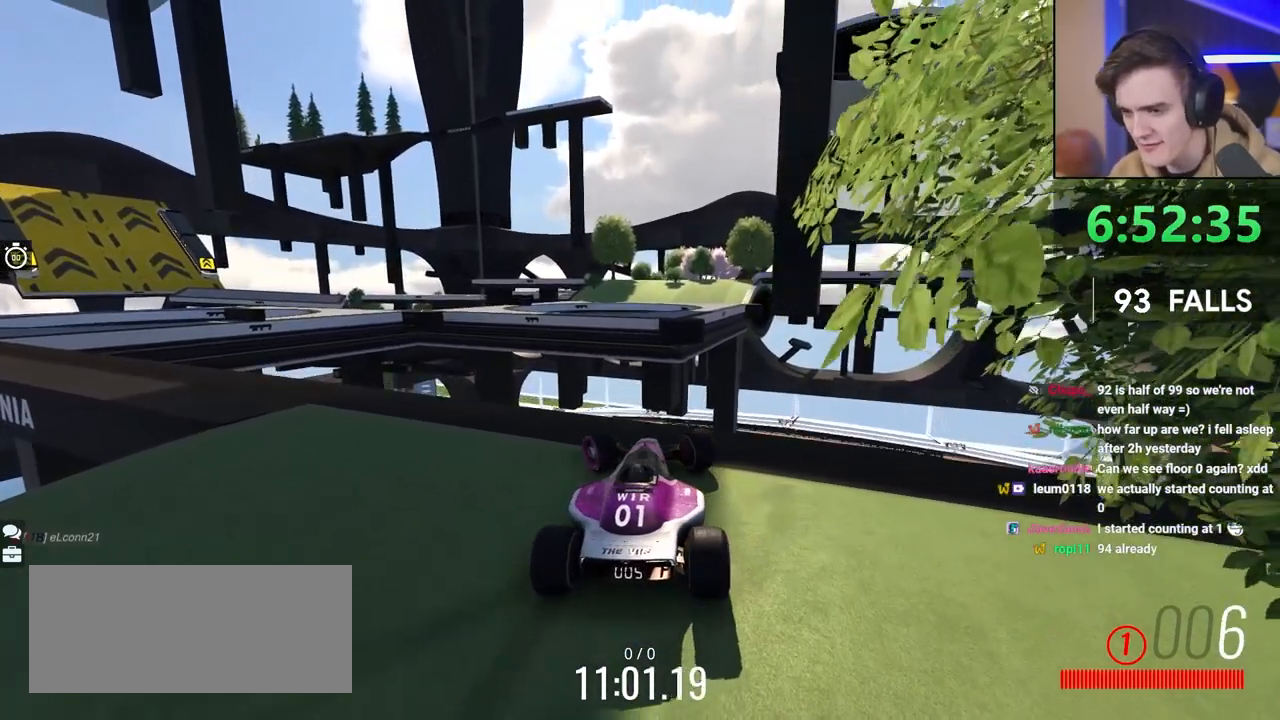
{"keys": ["left"], "events": [[267, "up", "up"]]}
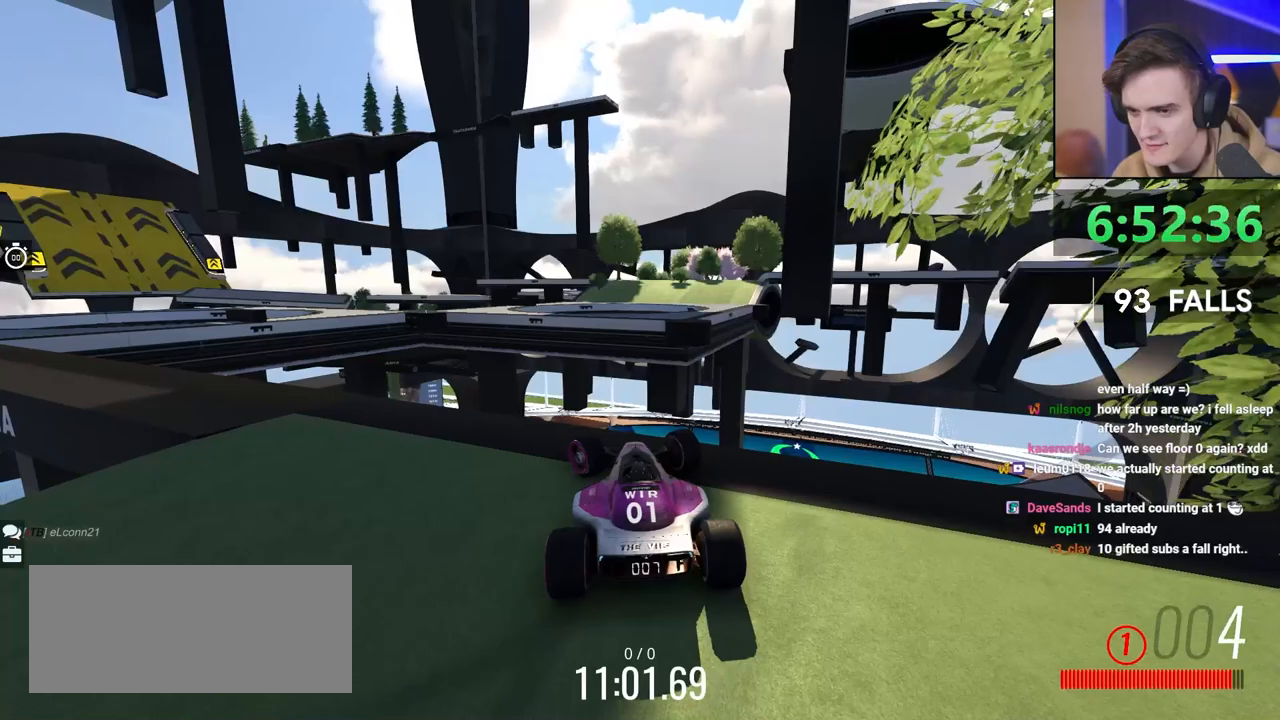
{"keys": ["down", "right"], "events": [[150, "left", "up"], [200, "down", "down"], [200, "right", "down"]]}
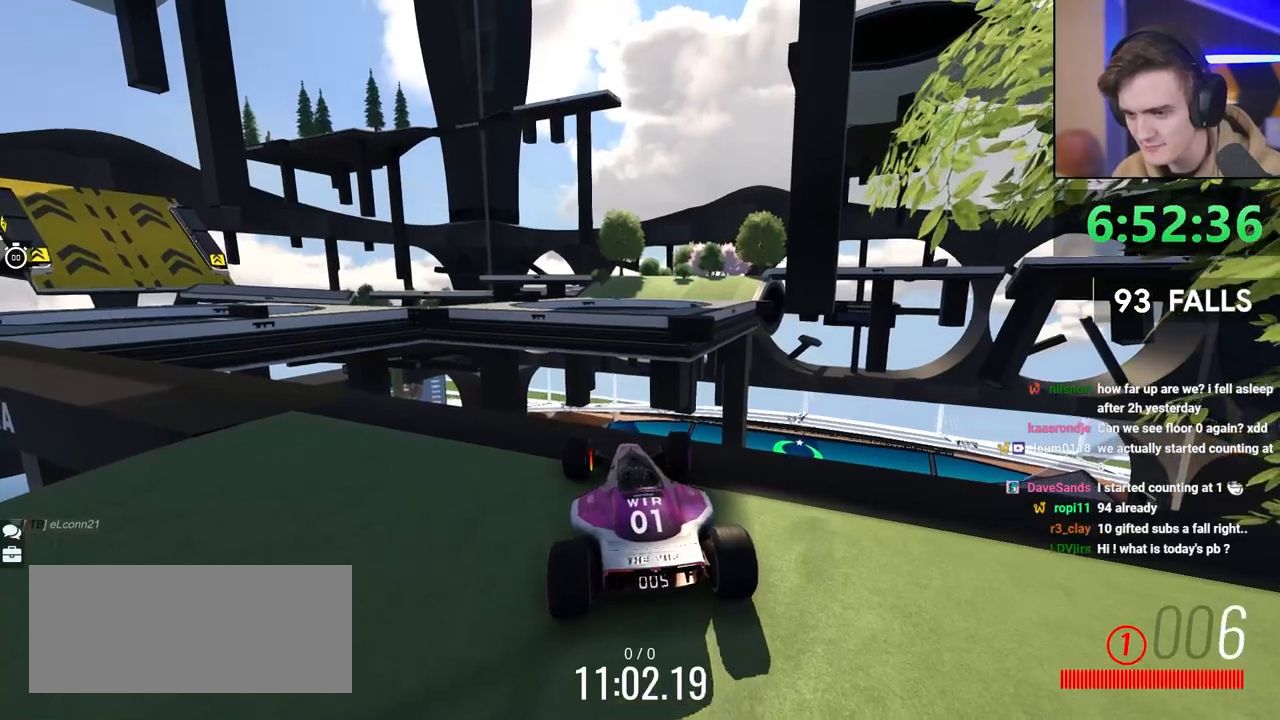
{"keys": ["left", "up"], "events": [[300, "down", "up"], [300, "right", "up"], [400, "left", "down"], [400, "up", "down"]]}